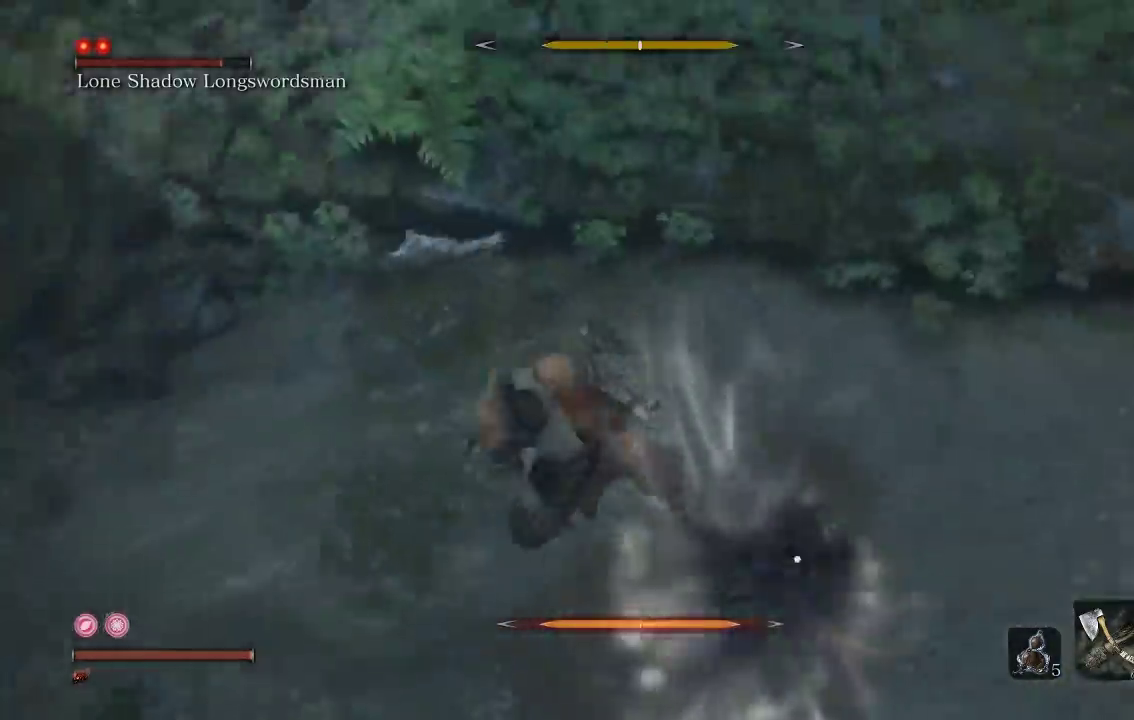
Gameplay with a controller (Xbox layout); each line is a JSON object with the inputs held at the frame after it. "button_events" lists button changes between this image and that frame as [ms after this image, input, new state], when the widget could be followed in between (sticks are given only as held states). Not read: L1.
{"buttons": [], "left_stick": "up", "right_stick": "center", "button_events": [[33, "R2", "down"], [83, "A", "up"], [183, "R2", "up"], [367, "R1", "down"], [367, "R2", "down"], [483, "R1", "up"], [483, "R2", "up"]]}
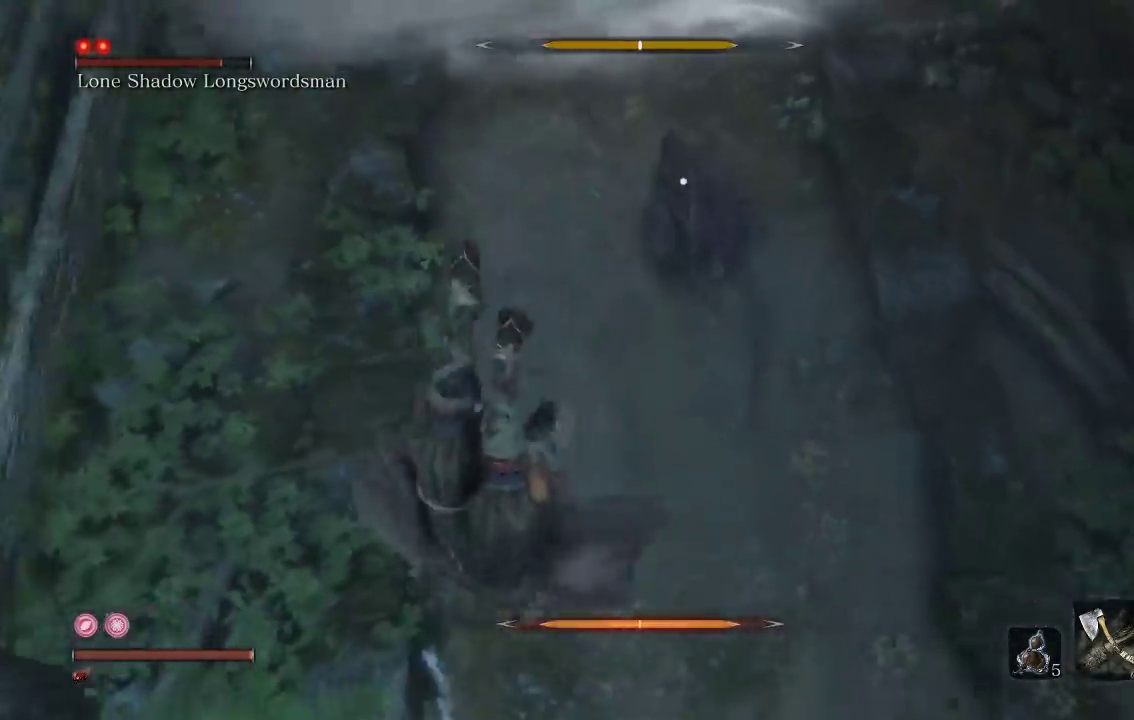
{"buttons": [], "left_stick": "up", "right_stick": "center", "button_events": []}
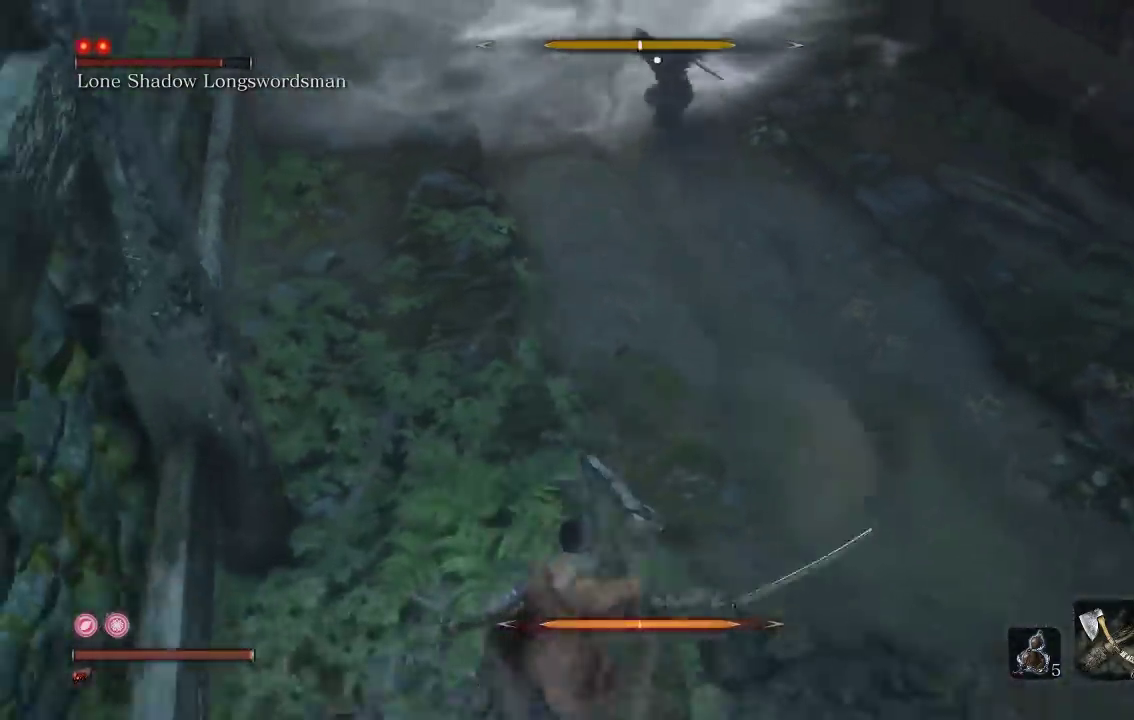
{"buttons": [], "left_stick": "up", "right_stick": "center", "button_events": []}
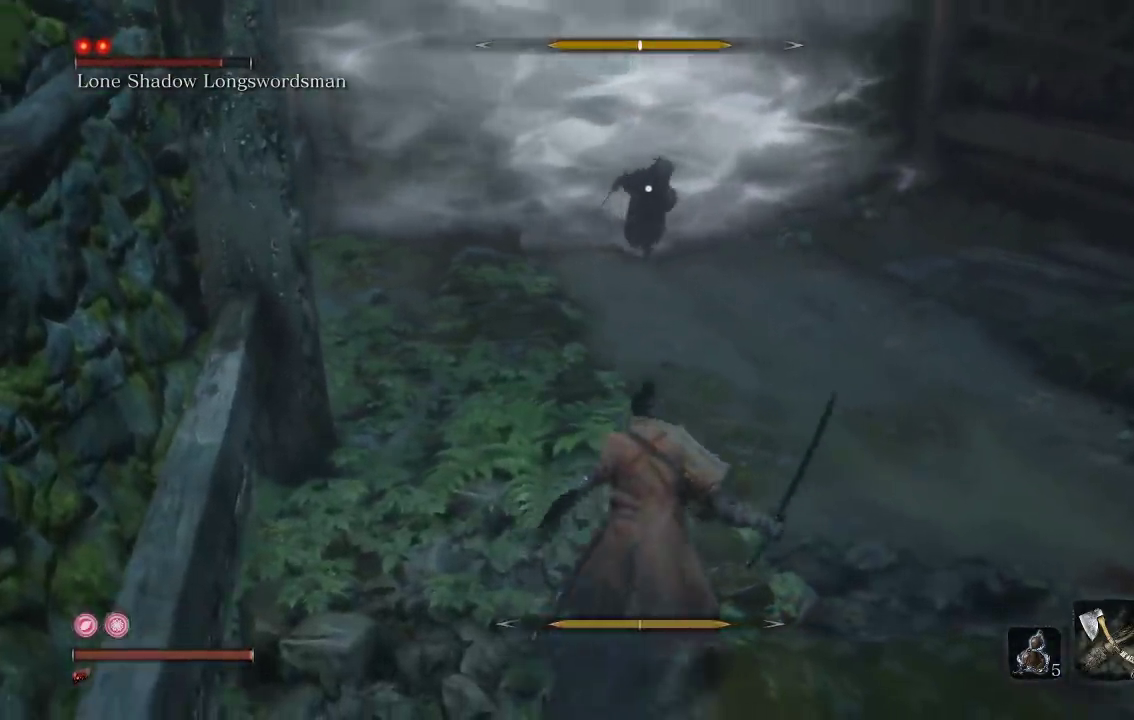
{"buttons": [], "left_stick": "up", "right_stick": "center", "button_events": [[367, "R1", "down"], [367, "R2", "down"], [467, "R1", "up"], [467, "R2", "up"]]}
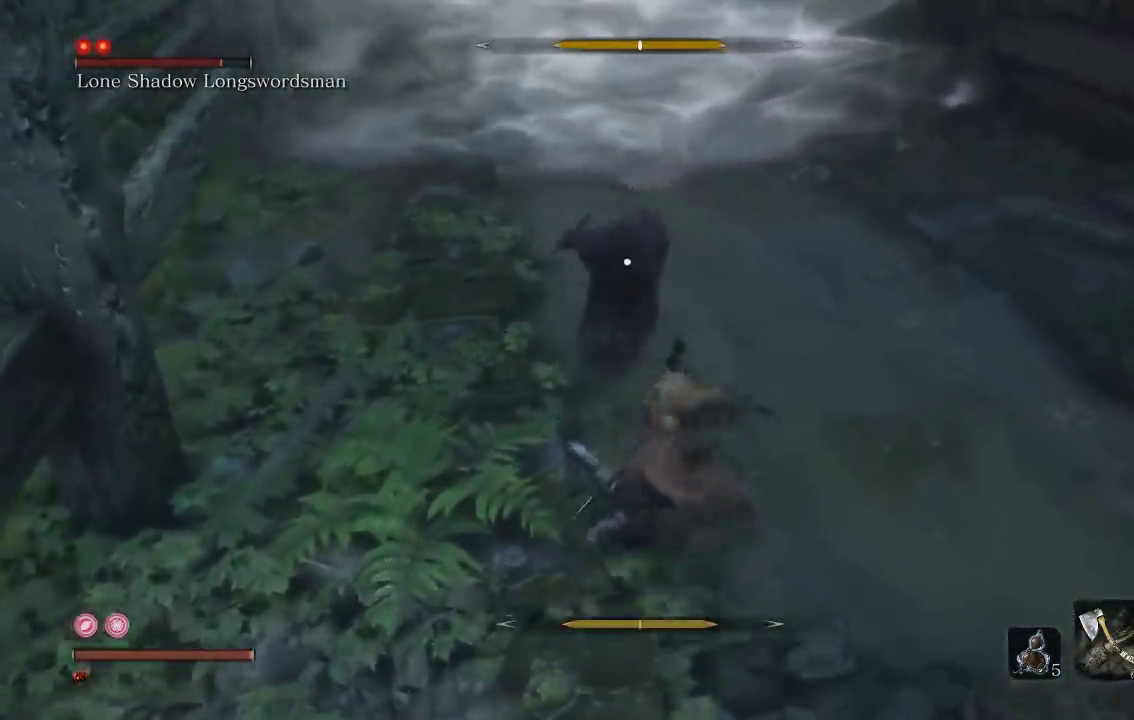
{"buttons": [], "left_stick": "down-left", "right_stick": "center", "button_events": [[350, "R1", "down"], [350, "R2", "down"], [450, "R1", "up"], [450, "R2", "up"]]}
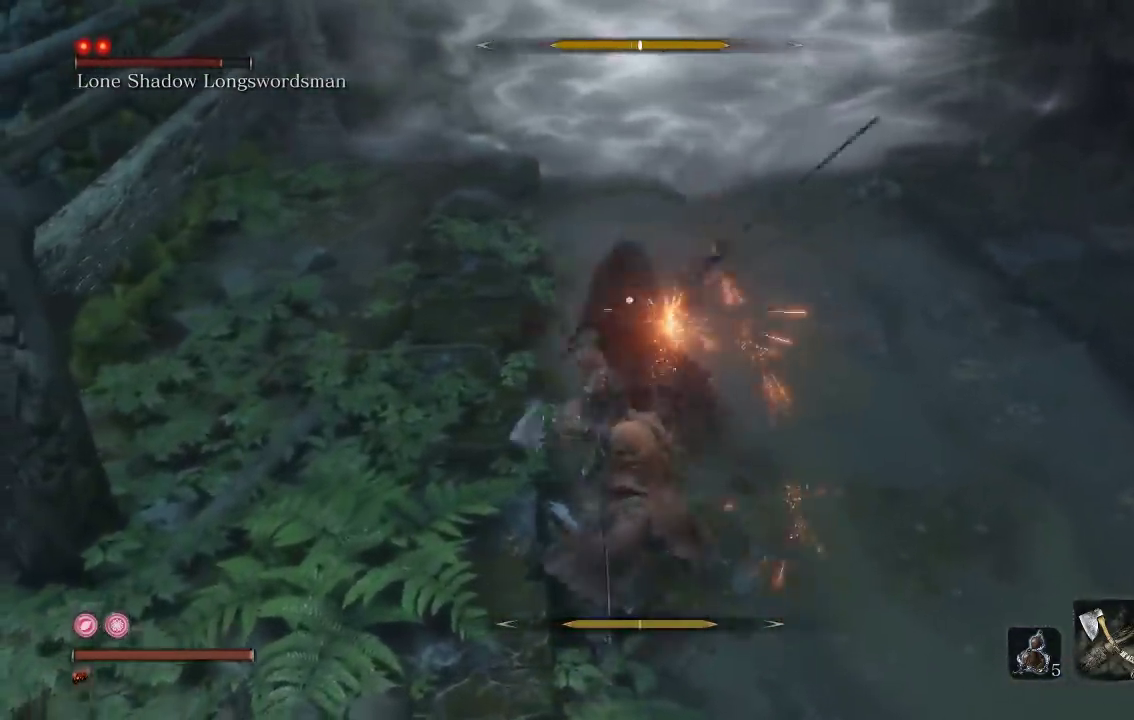
{"buttons": [], "left_stick": "down-right", "right_stick": "center", "button_events": [[33, "R1", "down"], [33, "R2", "down"], [133, "R1", "up"], [133, "R2", "up"]]}
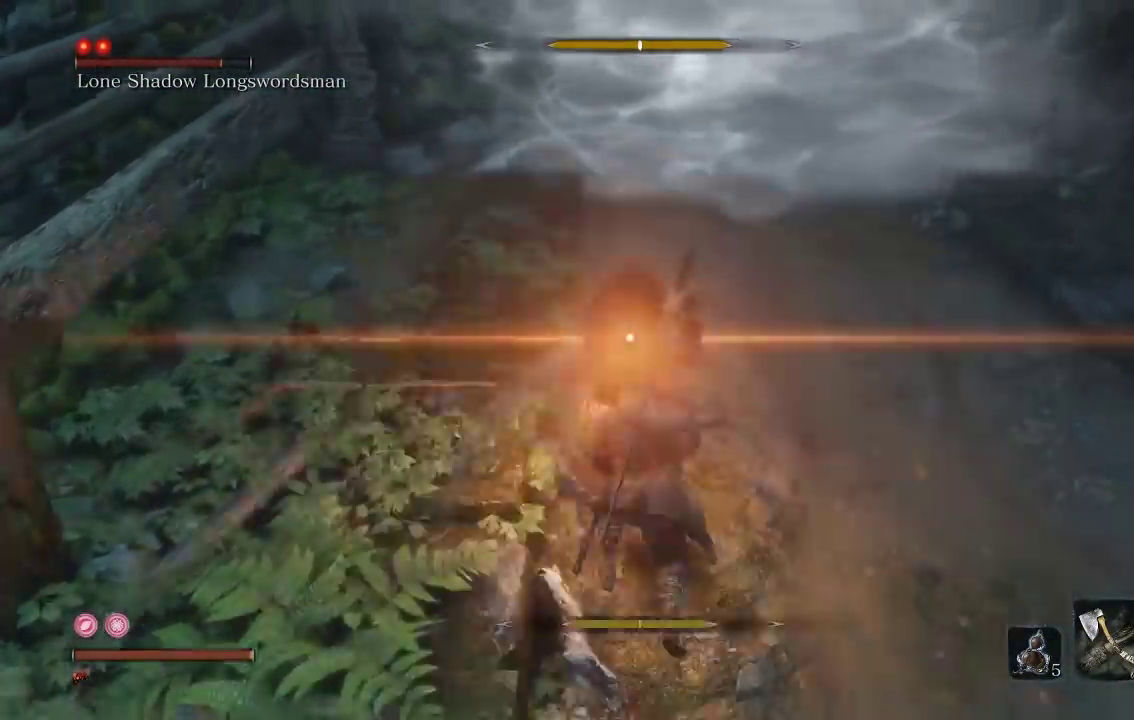
{"buttons": [], "left_stick": "down", "right_stick": "center", "button_events": []}
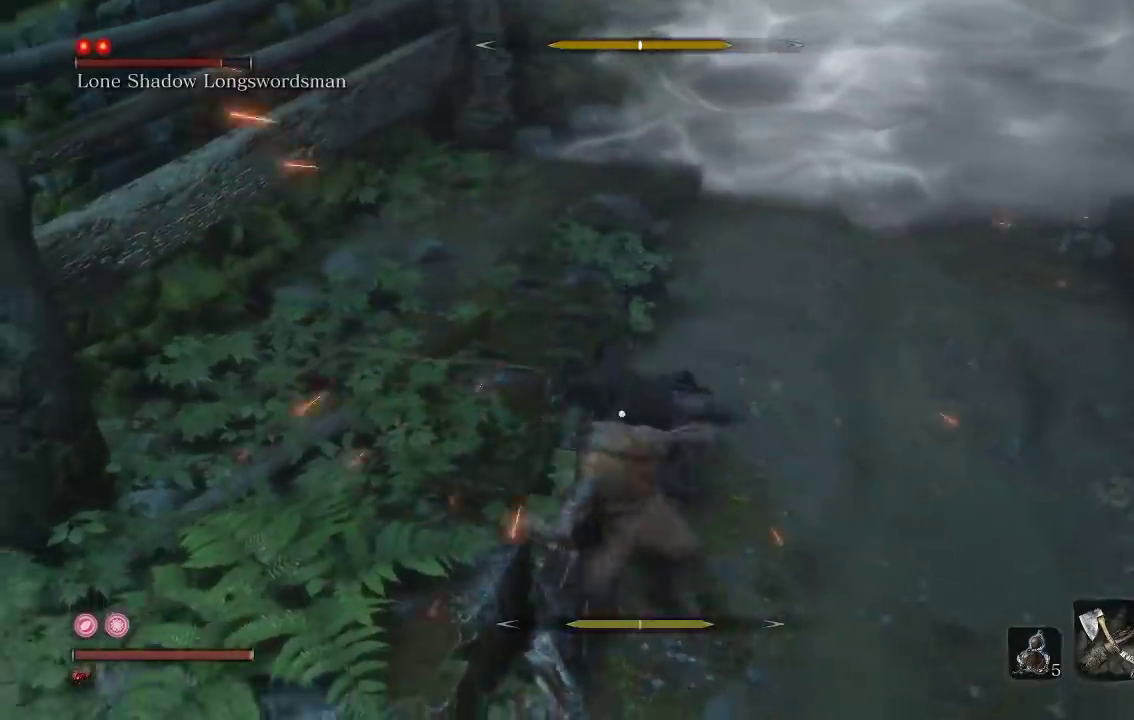
{"buttons": [], "left_stick": "down", "right_stick": "center", "button_events": [[17, "R2", "down"], [183, "R2", "up"]]}
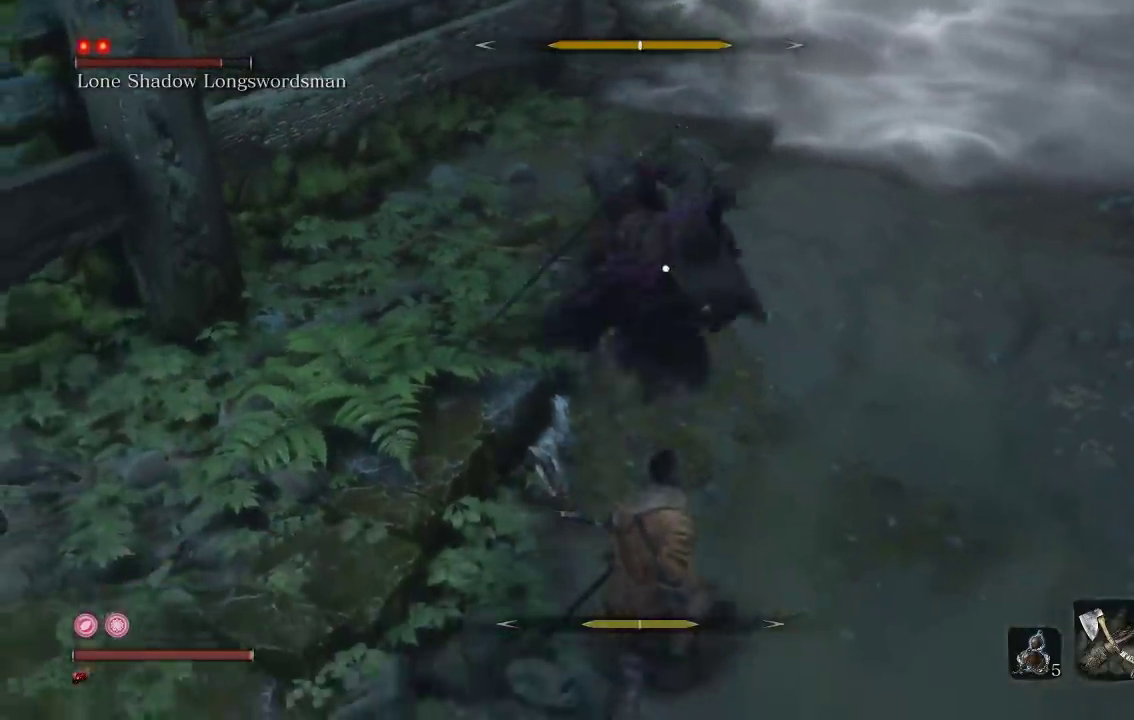
{"buttons": [], "left_stick": "up-left", "right_stick": "center", "button_events": []}
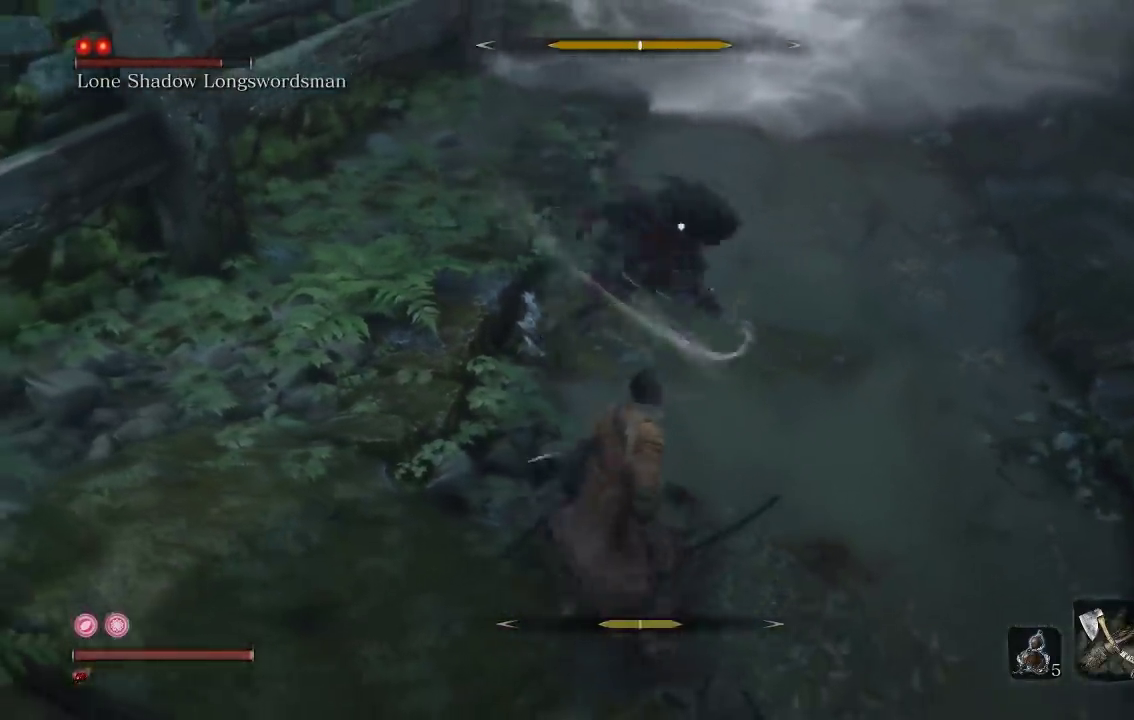
{"buttons": ["R2"], "left_stick": "down-left", "right_stick": "center", "button_events": [[33, "L2", "down"], [167, "L2", "up"], [417, "R2", "down"]]}
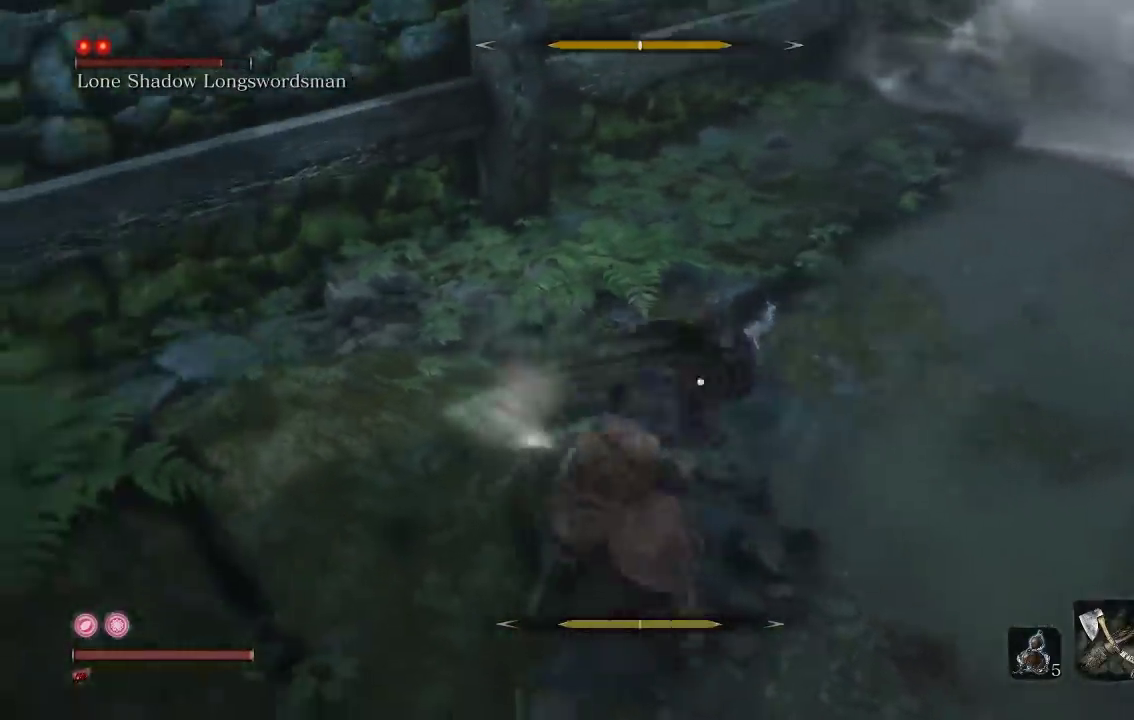
{"buttons": [], "left_stick": "down-left", "right_stick": "center", "button_events": [[50, "L2", "down"], [100, "R2", "up"], [283, "L2", "up"]]}
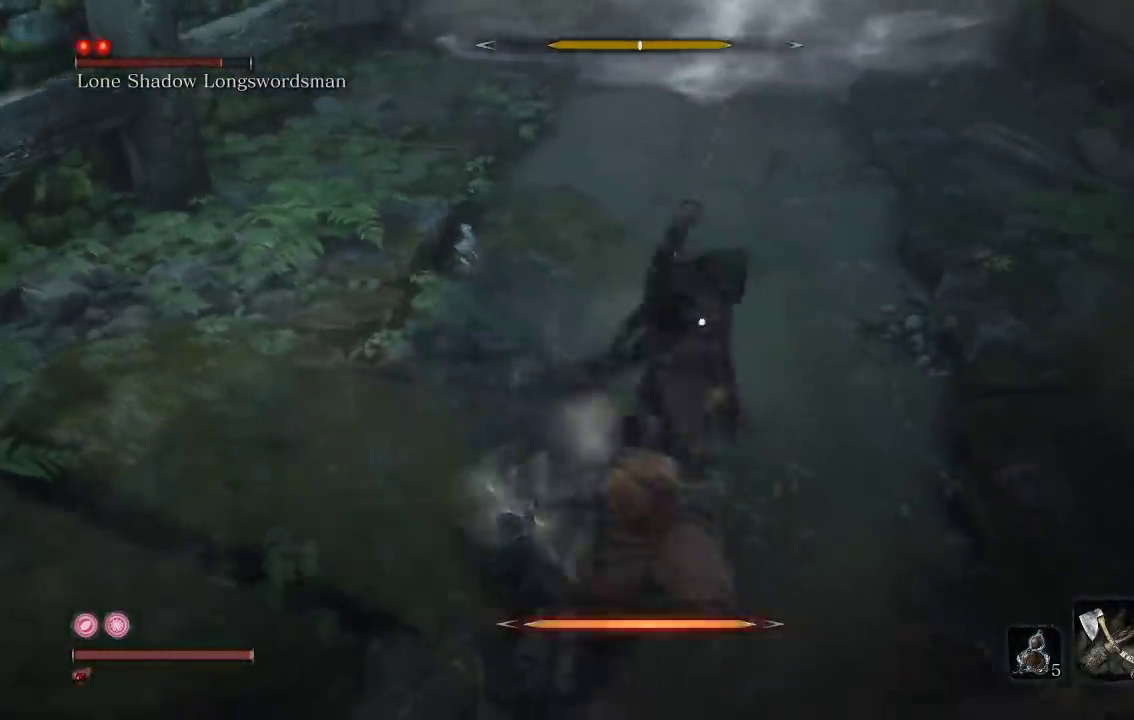
{"buttons": [], "left_stick": "down-left", "right_stick": "center", "button_events": [[17, "L2", "down"], [167, "L2", "up"]]}
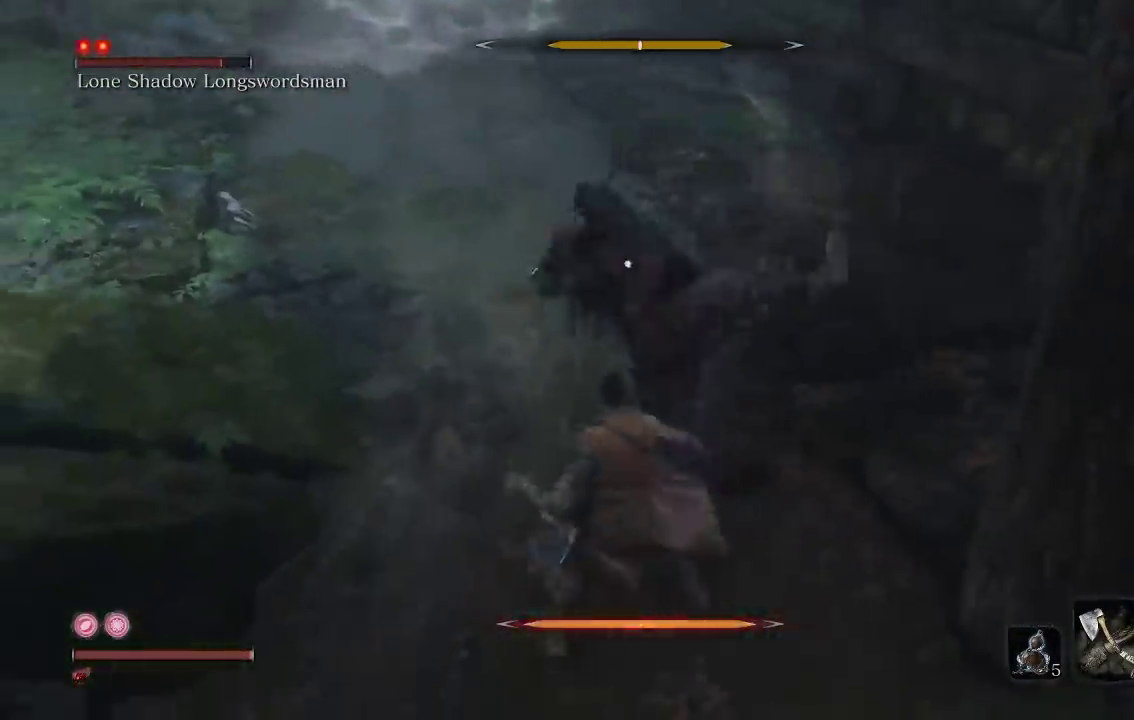
{"buttons": [], "left_stick": "up-left", "right_stick": "center", "button_events": []}
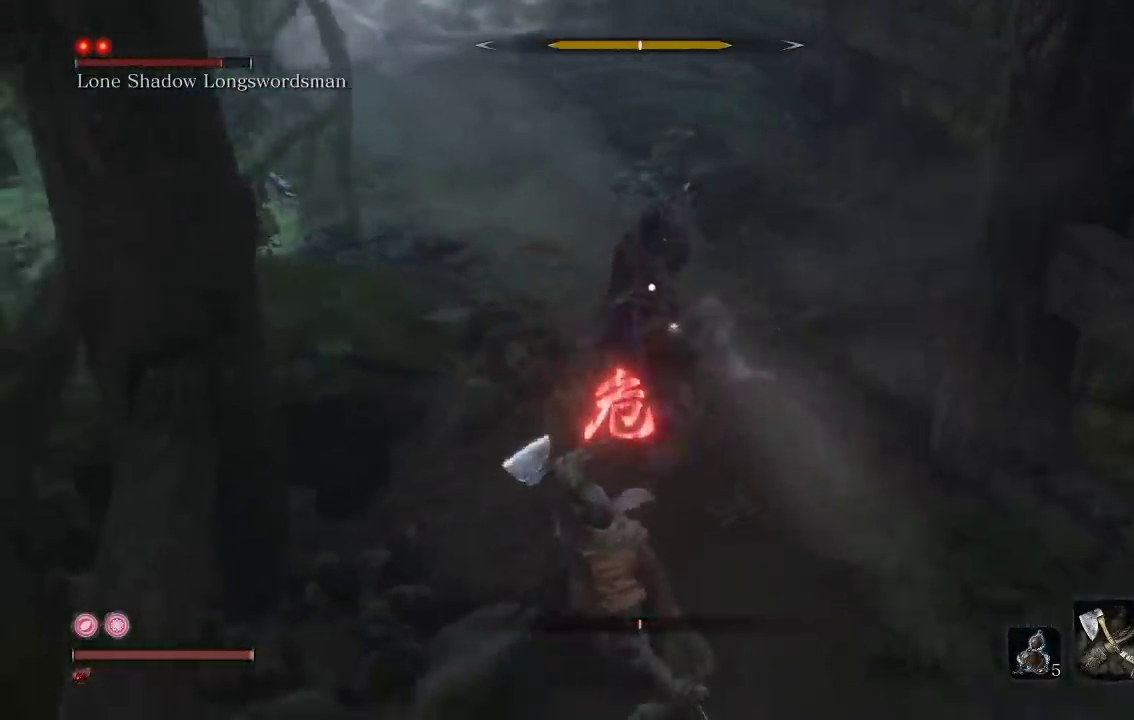
{"buttons": [], "left_stick": "up", "right_stick": "center", "button_events": [[283, "B", "down"], [383, "B", "up"]]}
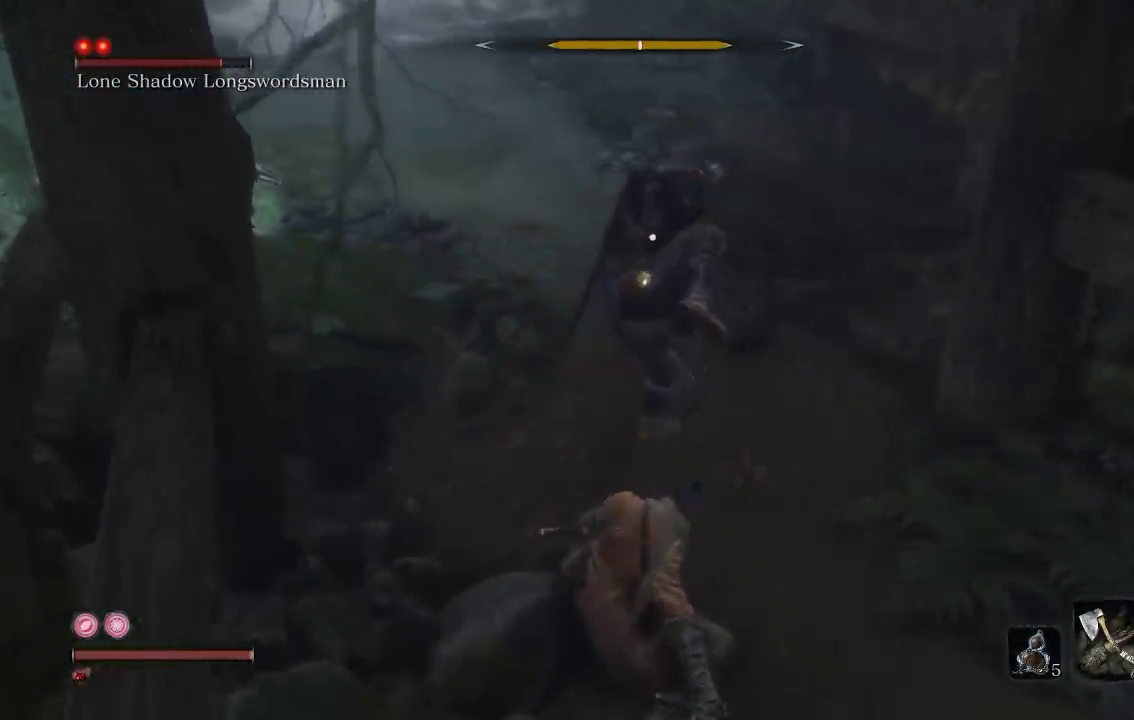
{"buttons": [], "left_stick": "up", "right_stick": "center", "button_events": []}
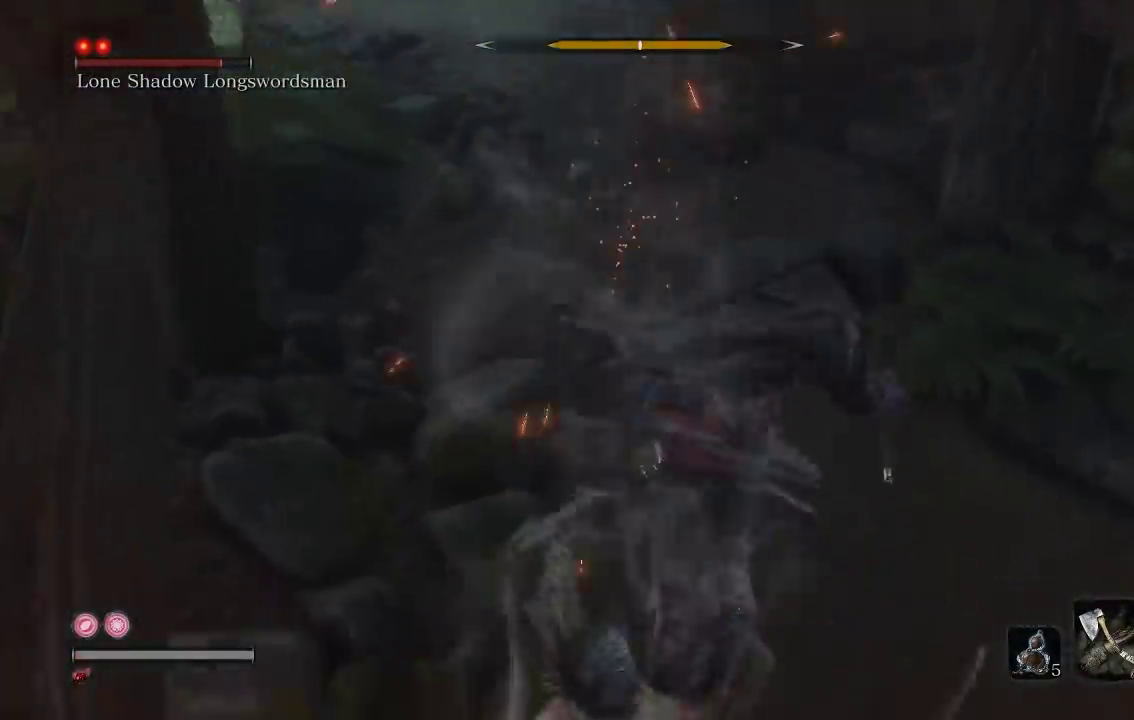
{"buttons": [], "left_stick": "up-right", "right_stick": "center", "button_events": []}
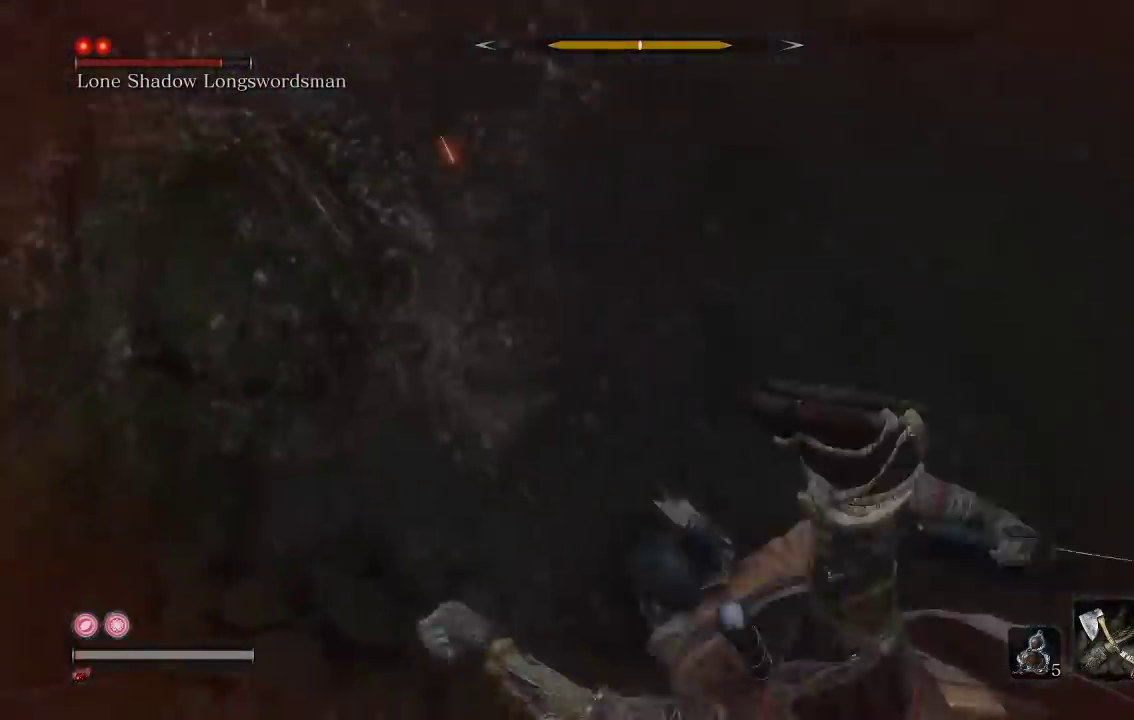
{"buttons": [], "left_stick": "left", "right_stick": "left", "button_events": [[117, "A", "down"], [217, "A", "up"]]}